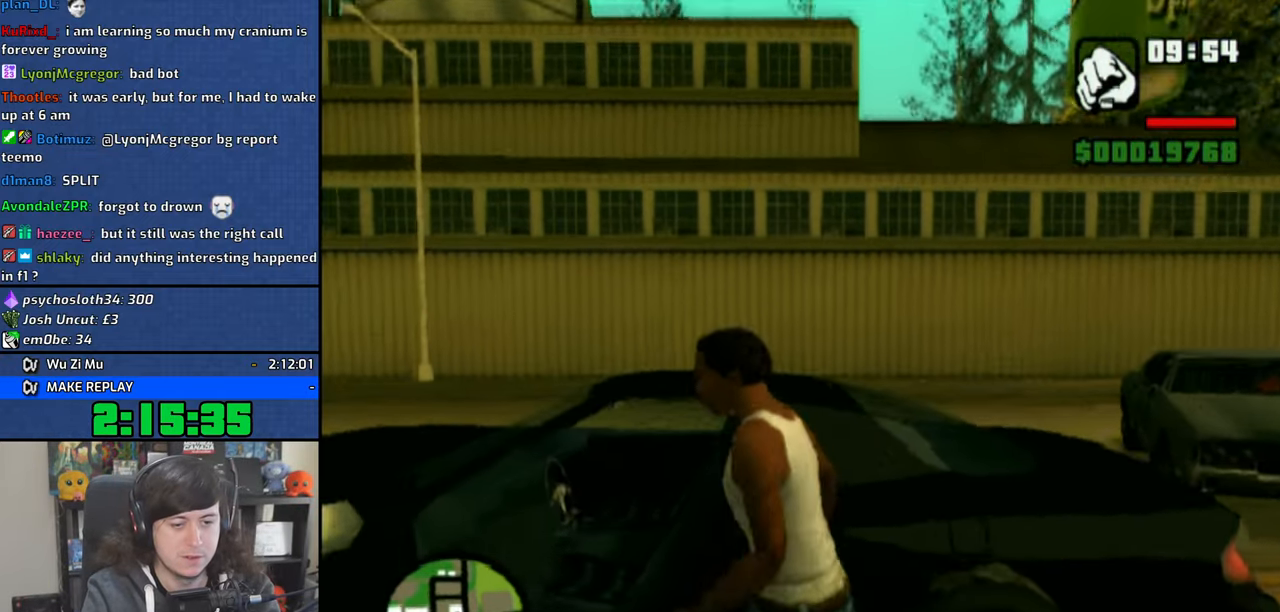
Gameplay with a controller (PlayStation layout); each line is a JSON object with the inputs held at the frame after it. "button_events" lists button changes between this image and that frame as [ms after this image, input, new state], when the widget could be followed in between (sticks are given only as held states).
{"buttons": ["CROSS"], "left_stick": "right", "right_stick": "center", "button_events": [[33, "CROSS", "down"]]}
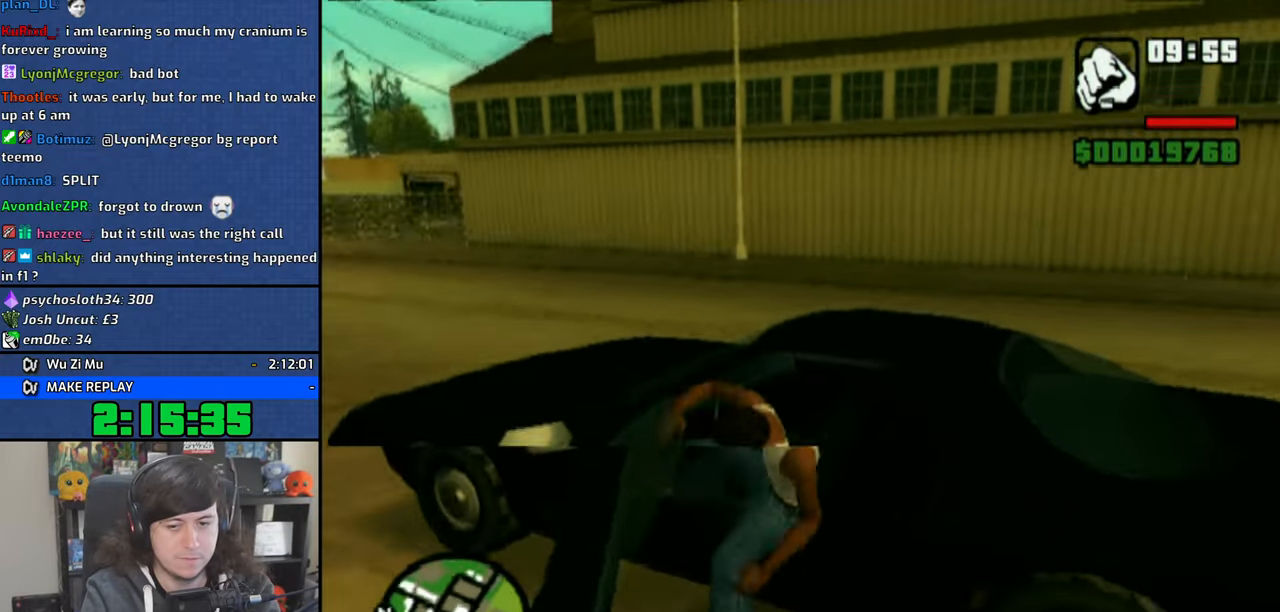
{"buttons": ["CROSS"], "left_stick": "right", "right_stick": "center", "button_events": []}
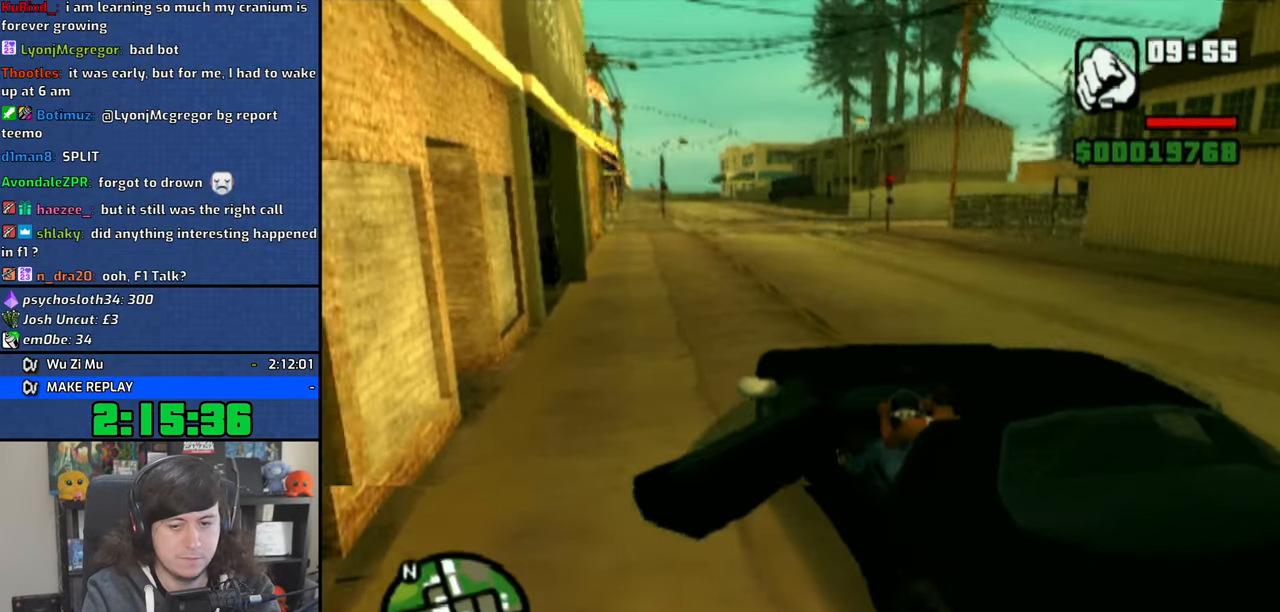
{"buttons": ["CROSS"], "left_stick": "right", "right_stick": "center", "button_events": []}
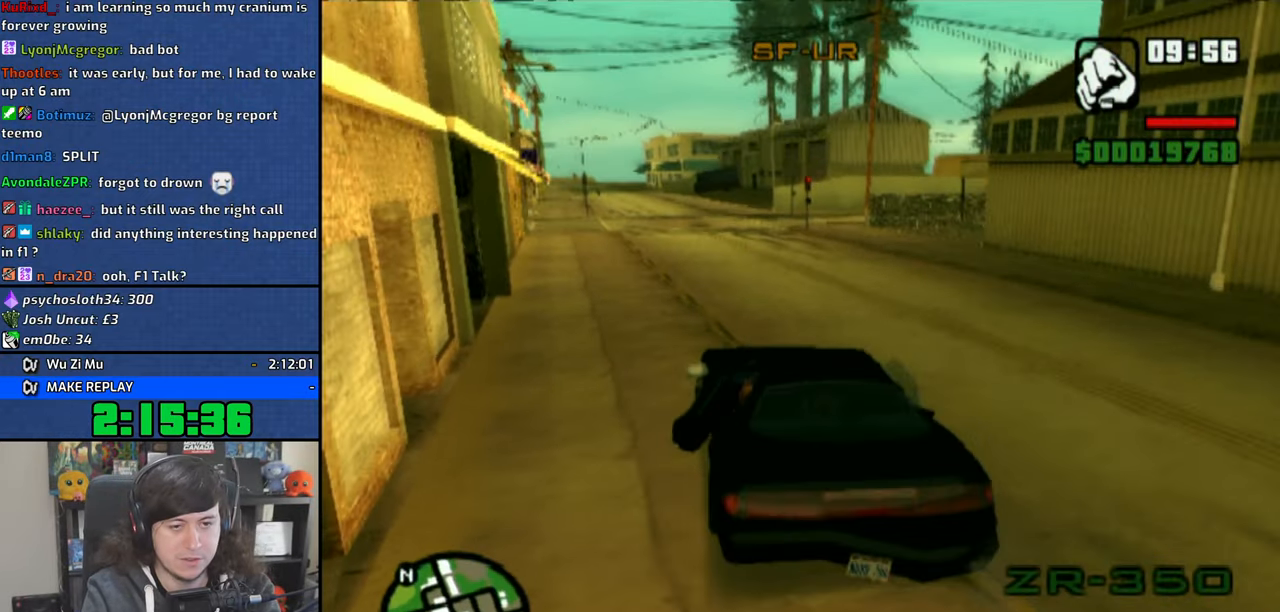
{"buttons": ["CROSS"], "left_stick": "right", "right_stick": "center", "button_events": []}
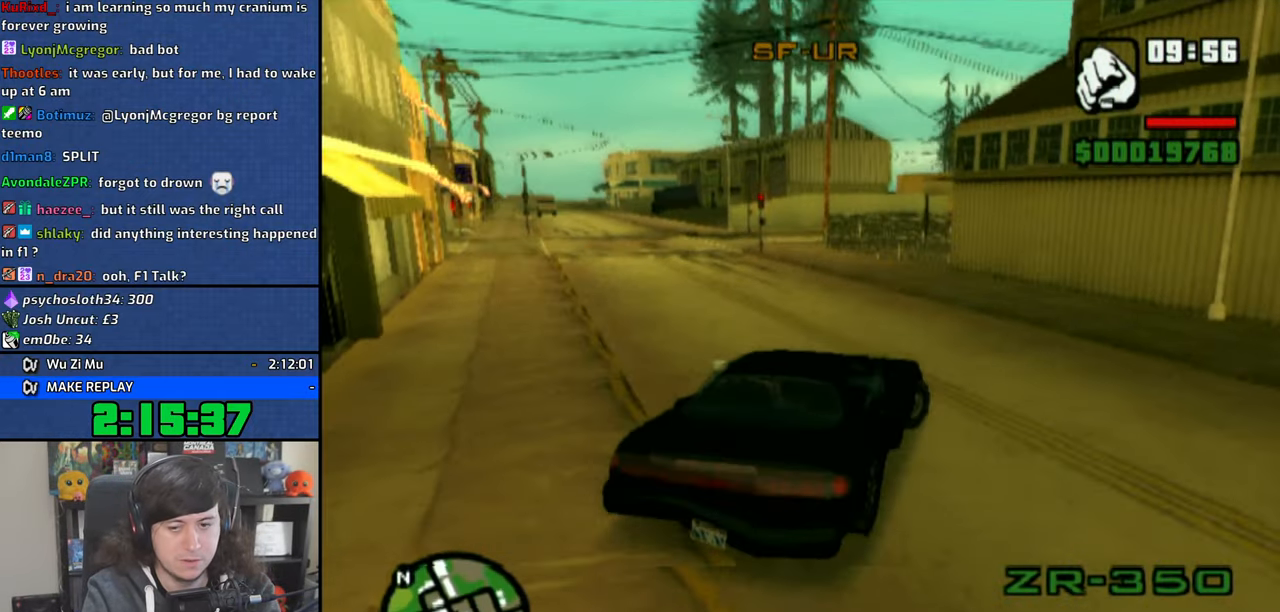
{"buttons": ["CROSS"], "left_stick": "right", "right_stick": "center", "button_events": [[16, "R1", "down"], [33, "CROSS", "up"], [416, "R1", "up"], [450, "CROSS", "down"]]}
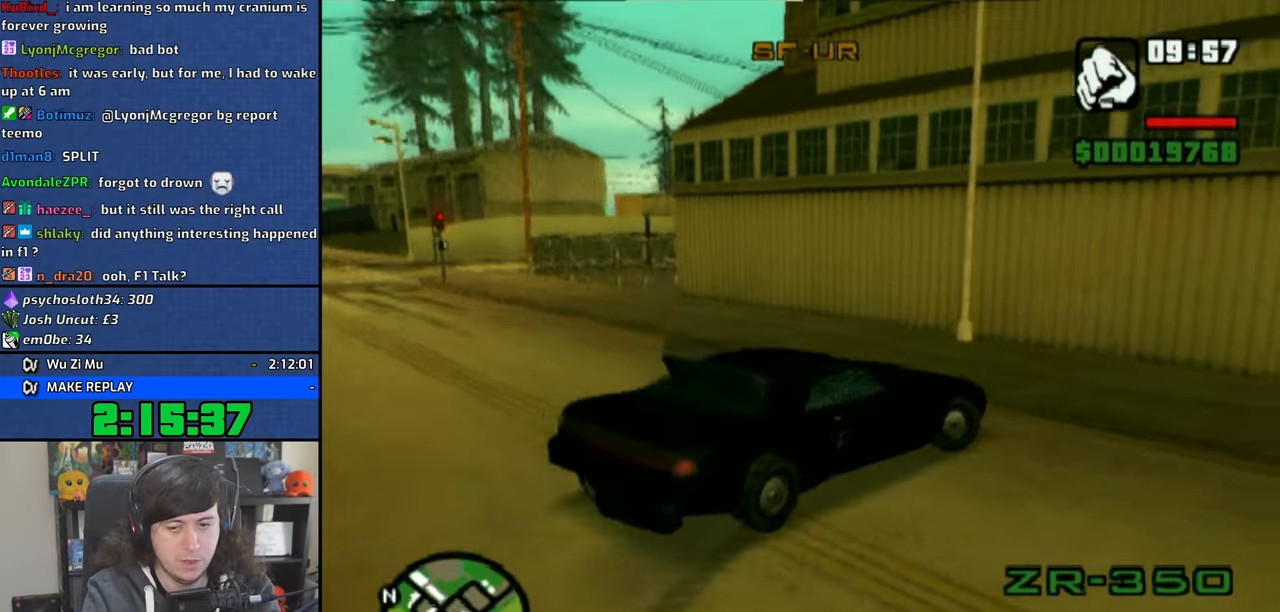
{"buttons": ["CROSS"], "left_stick": "right", "right_stick": "center", "button_events": [[50, "CROSS", "up"], [116, "CROSS", "down"], [233, "CROSS", "up"], [283, "CROSS", "down"], [400, "CROSS", "up"], [466, "CROSS", "down"]]}
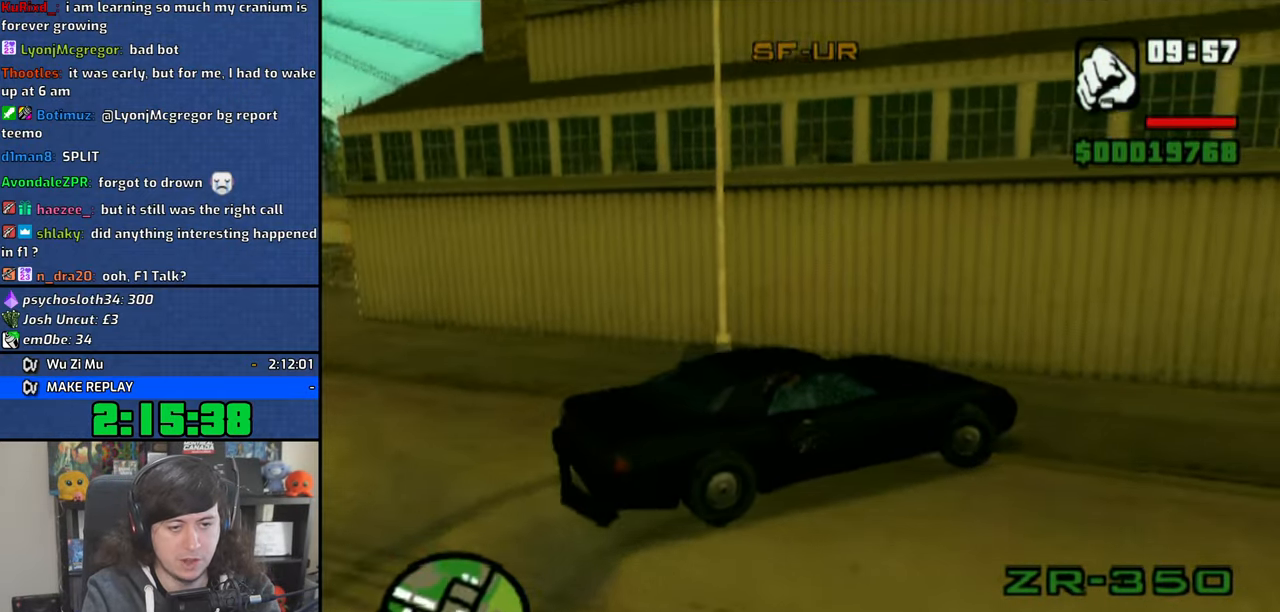
{"buttons": ["CROSS"], "left_stick": "center", "right_stick": "center", "button_events": [[50, "CROSS", "up"], [133, "CROSS", "down"], [216, "CROSS", "up"], [300, "CROSS", "down"], [383, "CROSS", "up"], [450, "CROSS", "down"]]}